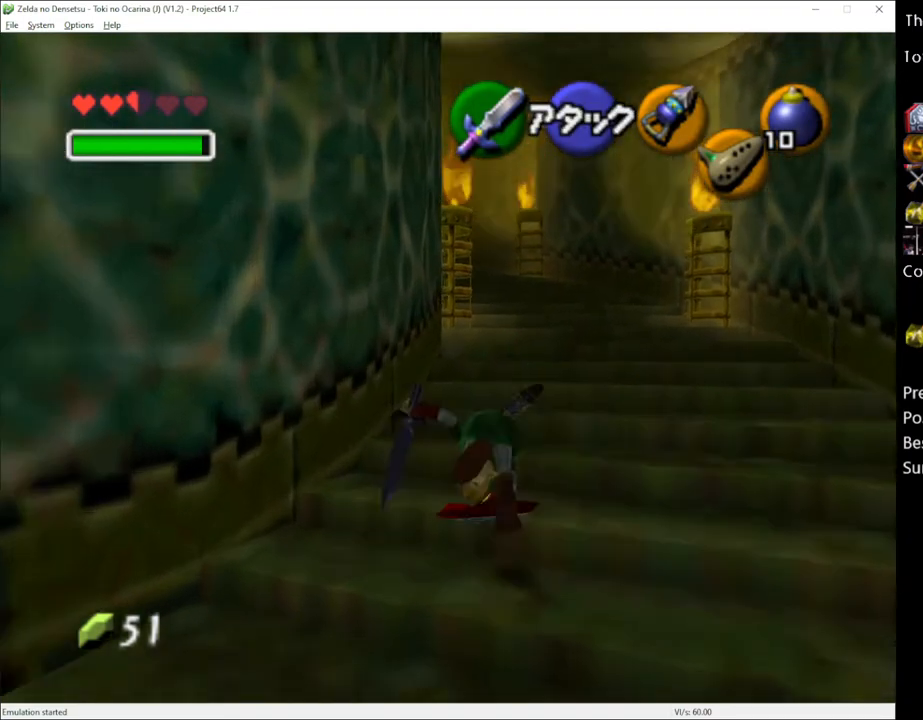
Gameplay with a controller (Xbox layout); each line is a JSON object with the inputs held at the frame after it. "events" lists button and stick changes between this image and that frame as [ms after this image, input, new state], when the widget could be followed in between. Not read: L1 L3 R1 R3.
{"buttons": [], "left_stick": "up", "right_stick": "center", "events": [[333, "left_stick", "up-right"], [450, "left_stick", "up"]]}
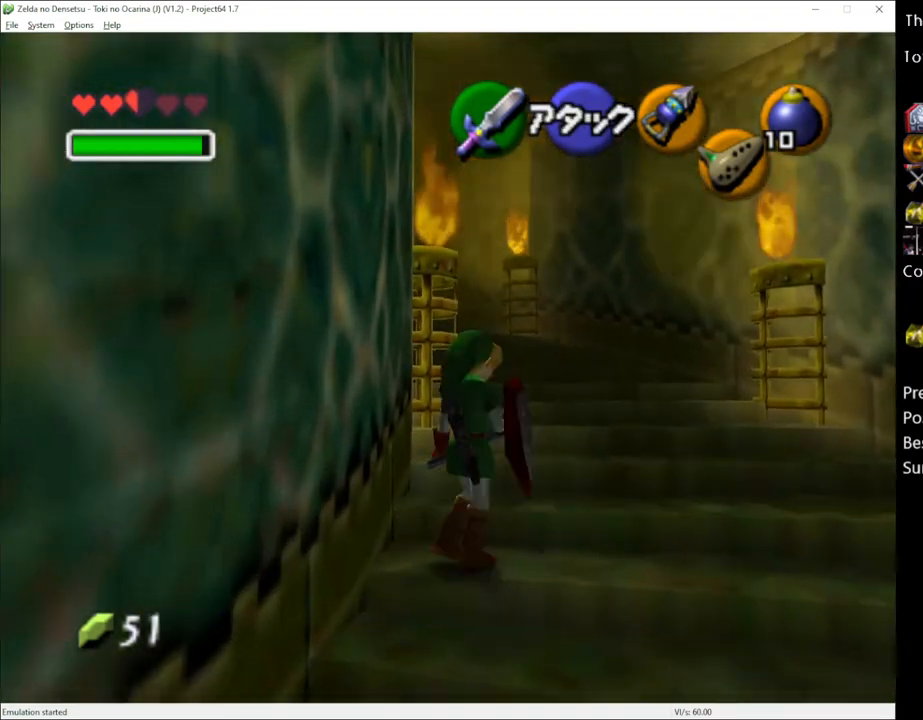
{"buttons": [], "left_stick": "up", "right_stick": "center", "events": [[133, "A", "down"], [233, "A", "up"]]}
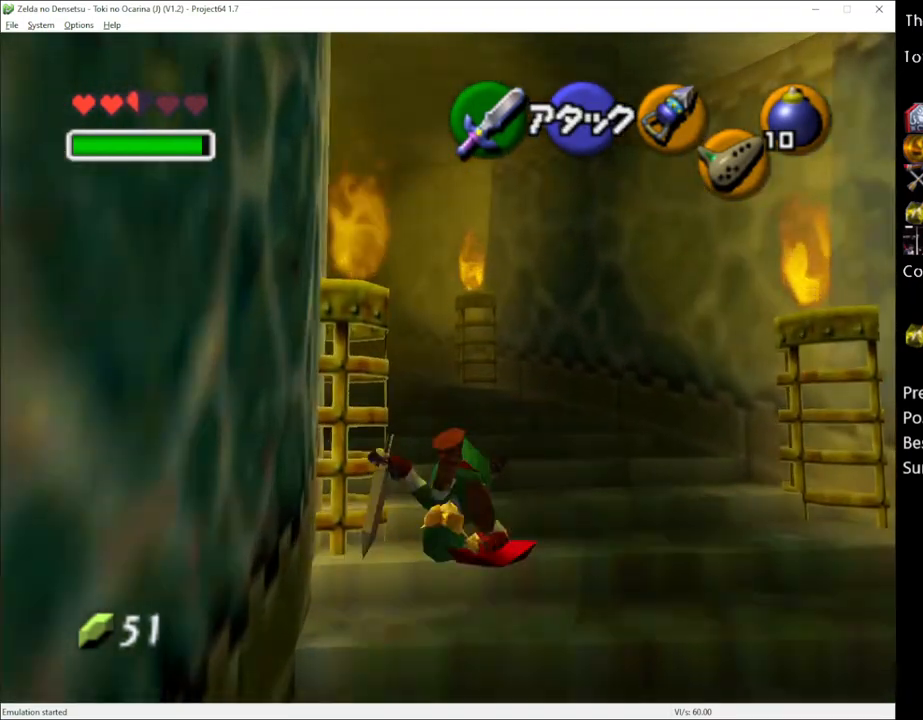
{"buttons": ["A"], "left_stick": "up", "right_stick": "center", "events": [[450, "A", "down"]]}
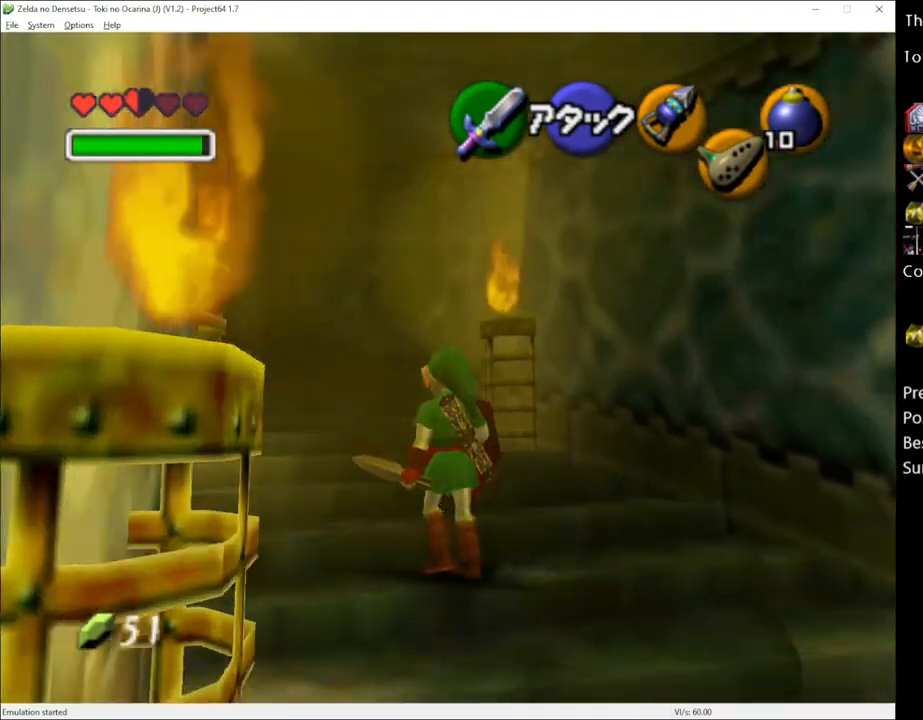
{"buttons": [], "left_stick": "up", "right_stick": "center", "events": [[33, "A", "up"]]}
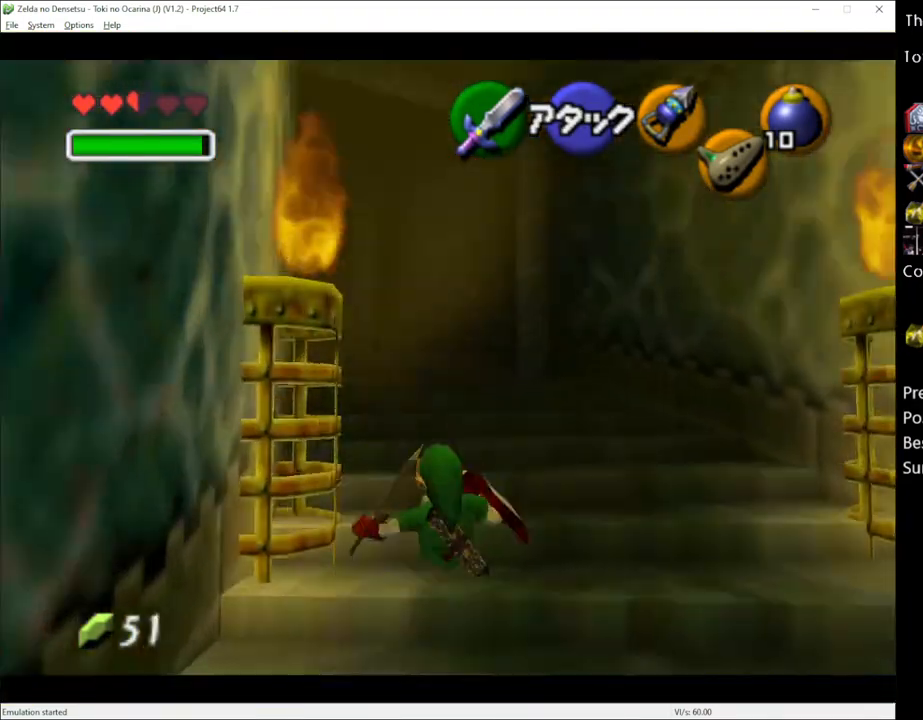
{"buttons": [], "left_stick": "up", "right_stick": "center", "events": [[117, "left_stick", "up-left"], [233, "A", "down"], [350, "A", "up"], [383, "left_stick", "up"]]}
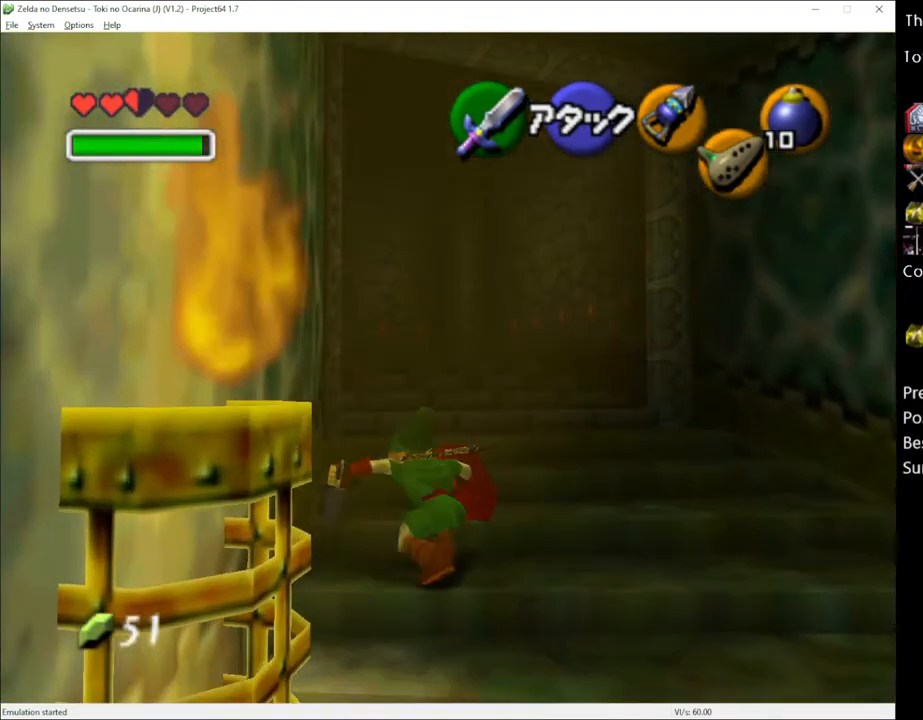
{"buttons": [], "left_stick": "up", "right_stick": "center", "events": []}
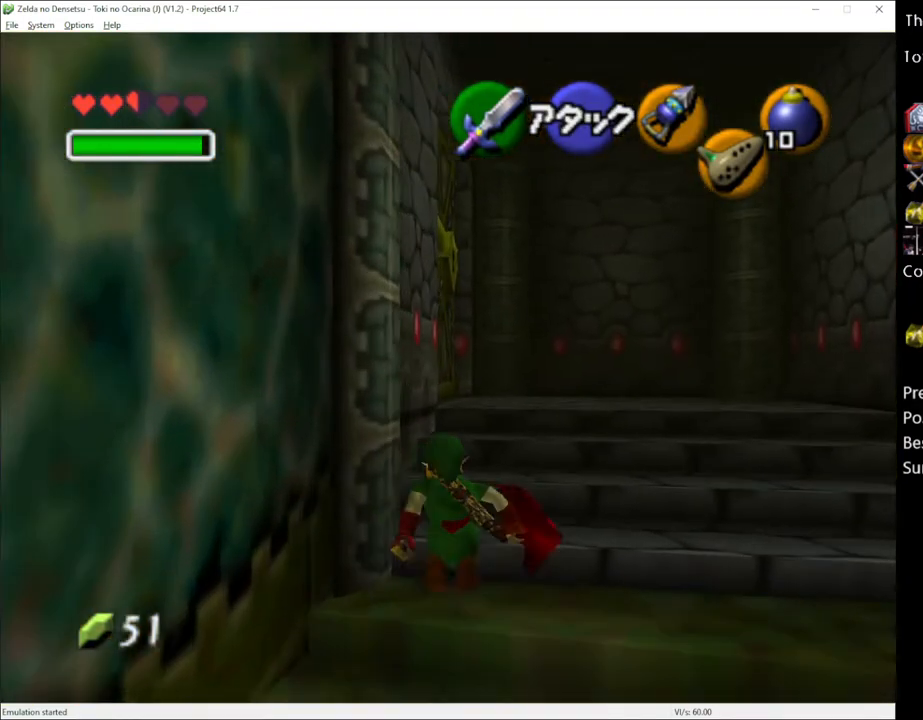
{"buttons": [], "left_stick": "up", "right_stick": "center", "events": []}
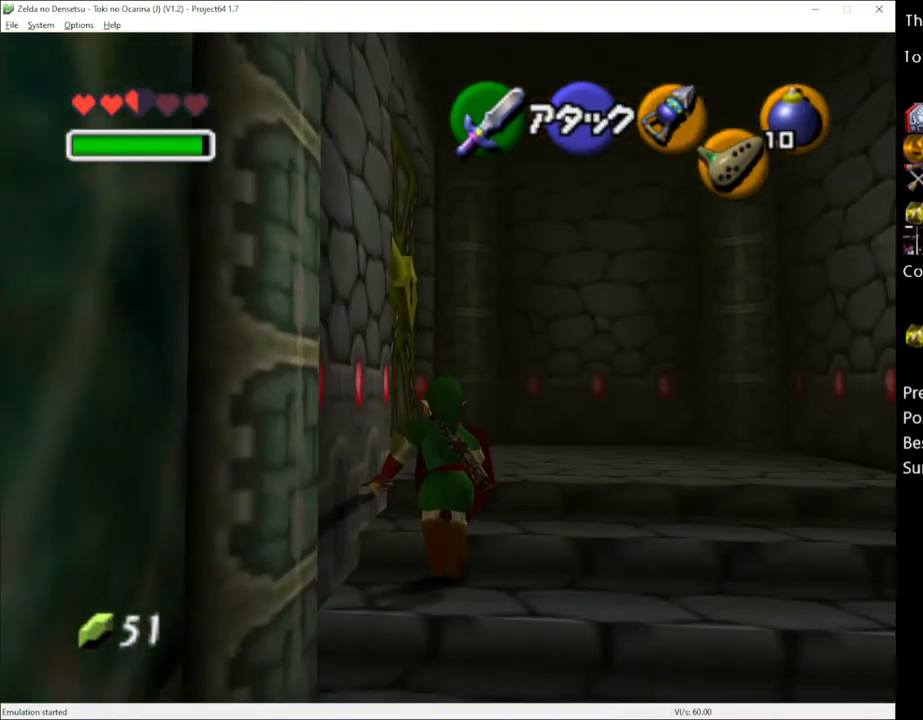
{"buttons": [], "left_stick": "center", "right_stick": "center", "events": [[200, "left_stick", "up-left"], [400, "left_stick", "center"], [417, "A", "down"], [483, "A", "up"]]}
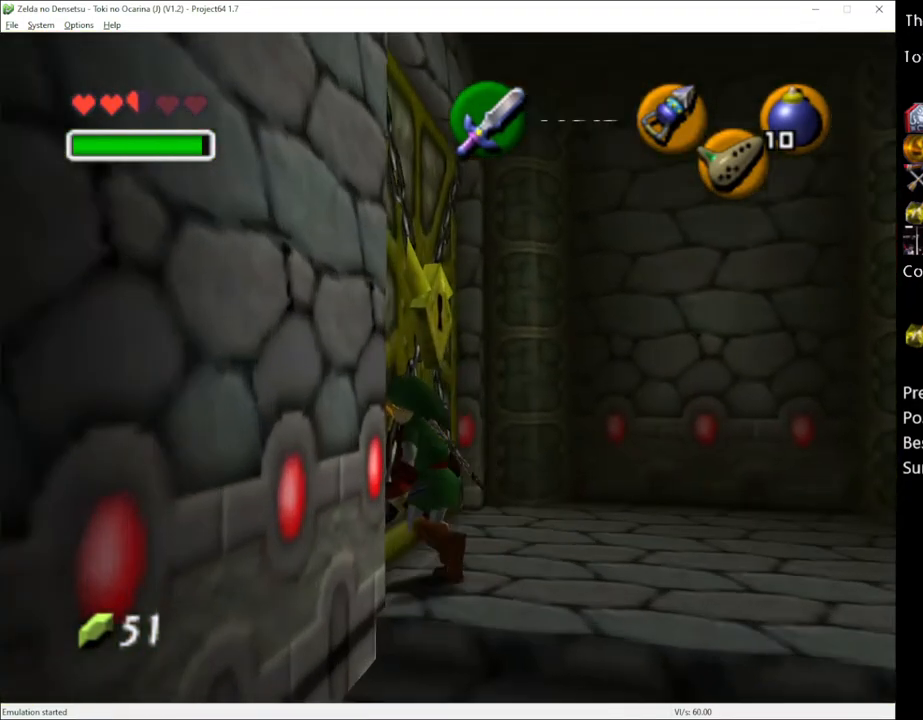
{"buttons": [], "left_stick": "center", "right_stick": "center", "events": [[67, "A", "down"], [133, "A", "up"]]}
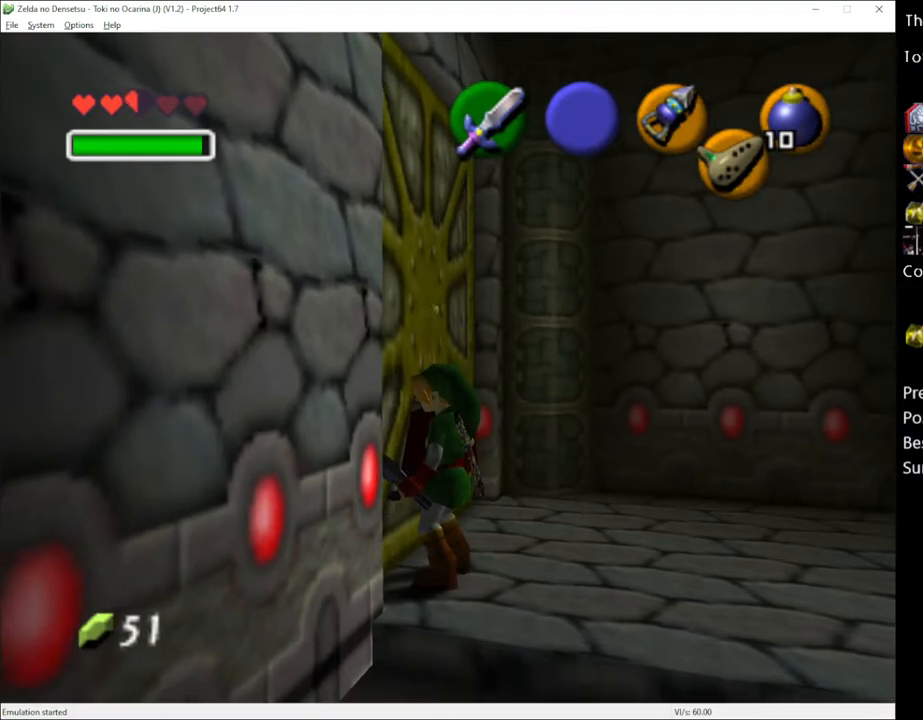
{"buttons": [], "left_stick": "center", "right_stick": "center", "events": []}
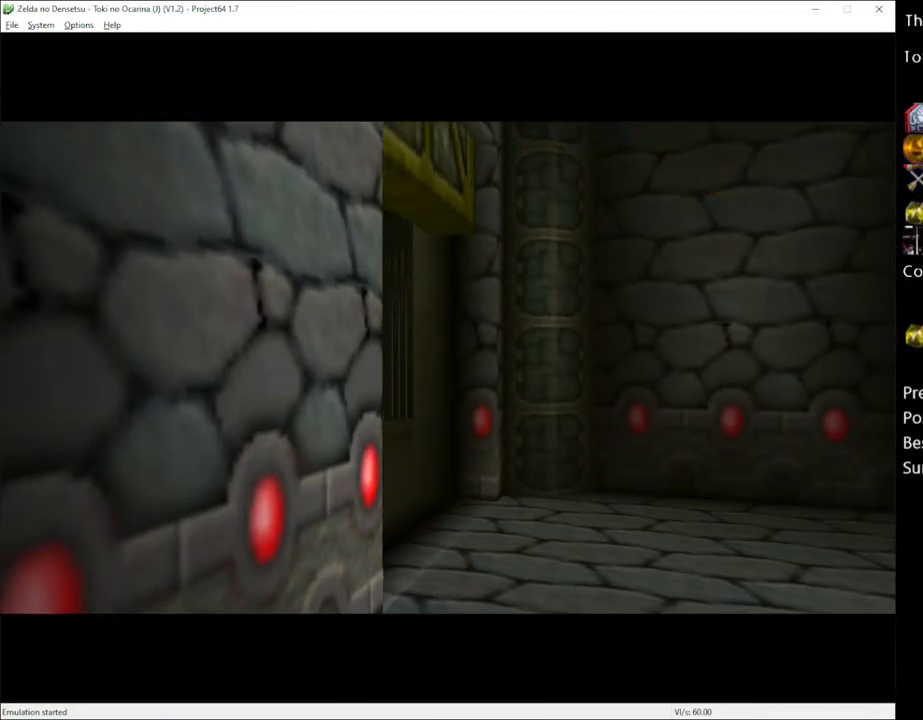
{"buttons": [], "left_stick": "center", "right_stick": "center", "events": []}
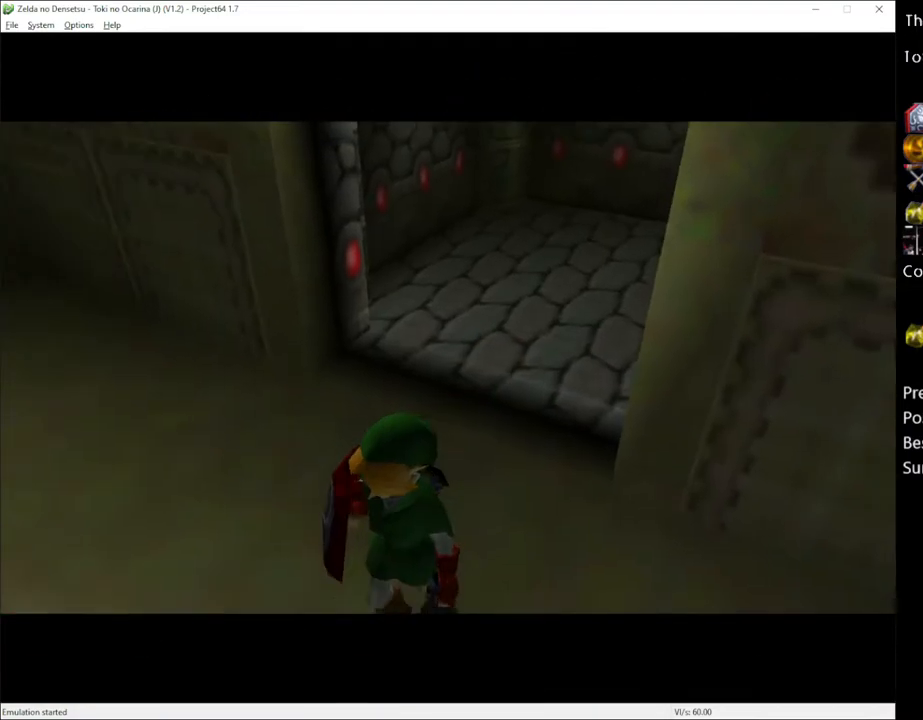
{"buttons": [], "left_stick": "up-right", "right_stick": "center", "events": [[200, "left_stick", "up"], [333, "left_stick", "up-right"]]}
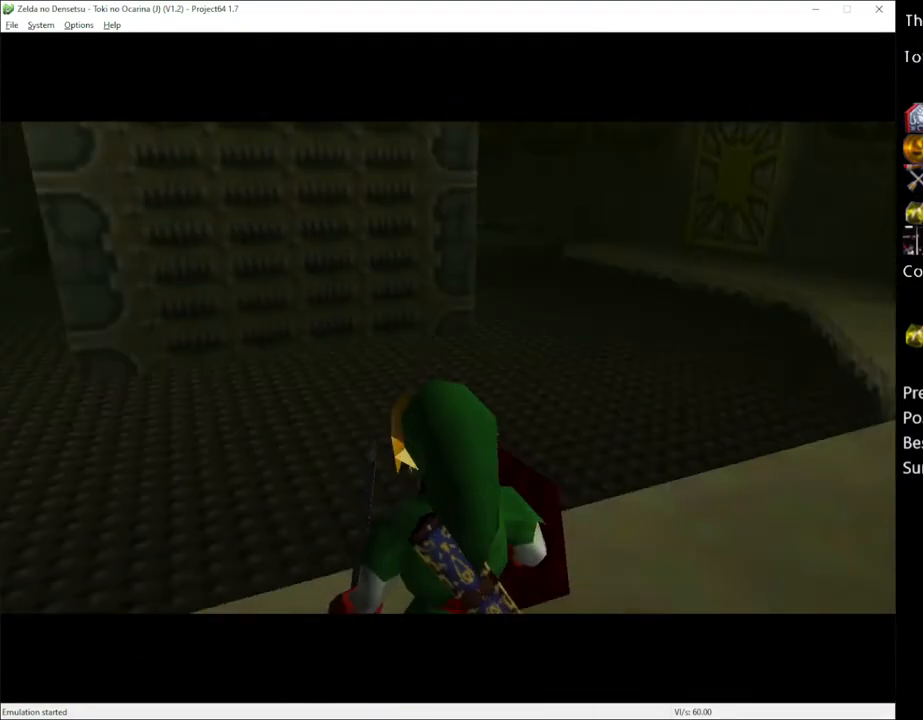
{"buttons": [], "left_stick": "up-right", "right_stick": "center", "events": [[67, "left_stick", "right"], [333, "left_stick", "up-right"], [350, "A", "down"], [450, "A", "up"]]}
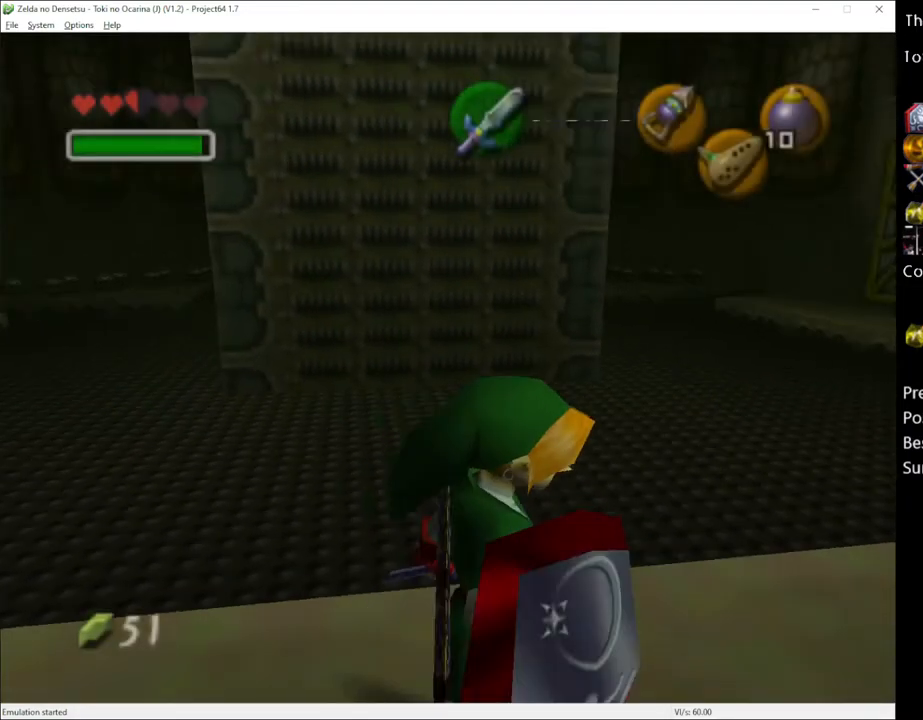
{"buttons": [], "left_stick": "up", "right_stick": "center", "events": [[317, "left_stick", "up"]]}
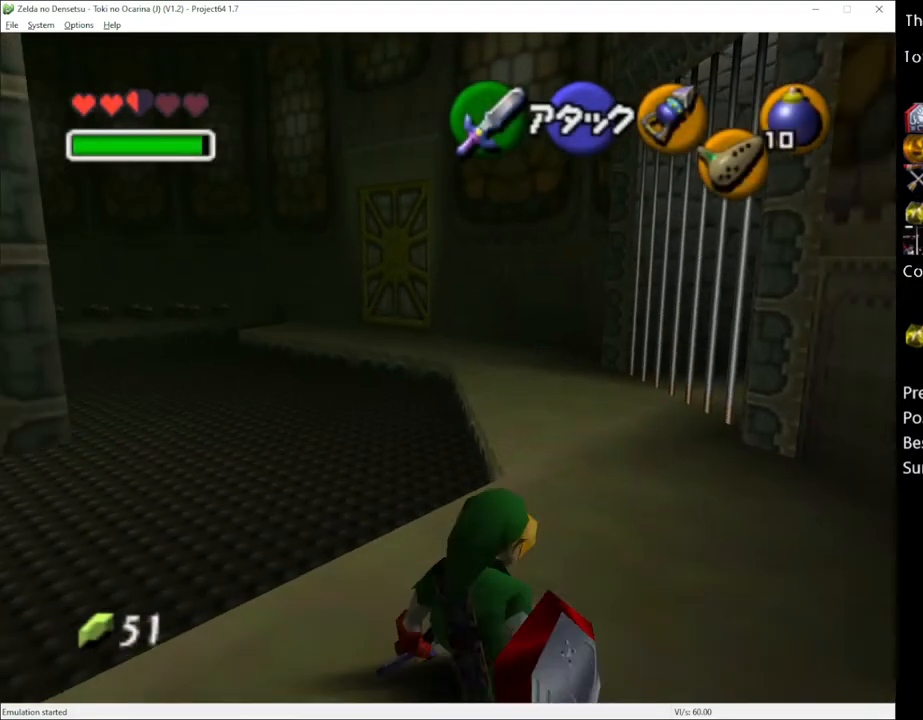
{"buttons": [], "left_stick": "up", "right_stick": "center", "events": [[133, "A", "down"], [233, "A", "up"]]}
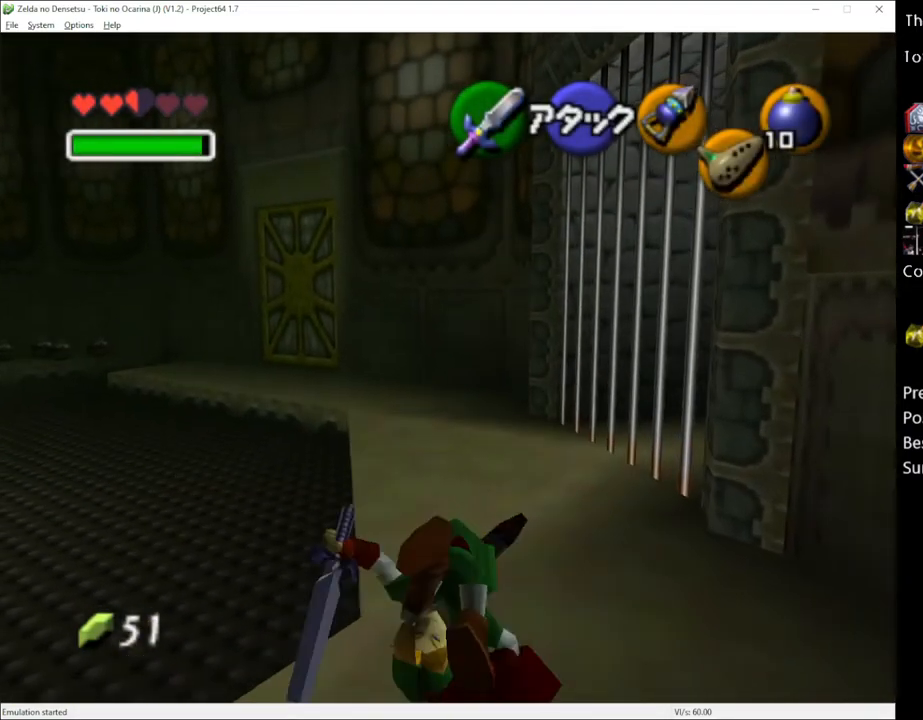
{"buttons": ["A"], "left_stick": "up", "right_stick": "center", "events": [[417, "A", "down"]]}
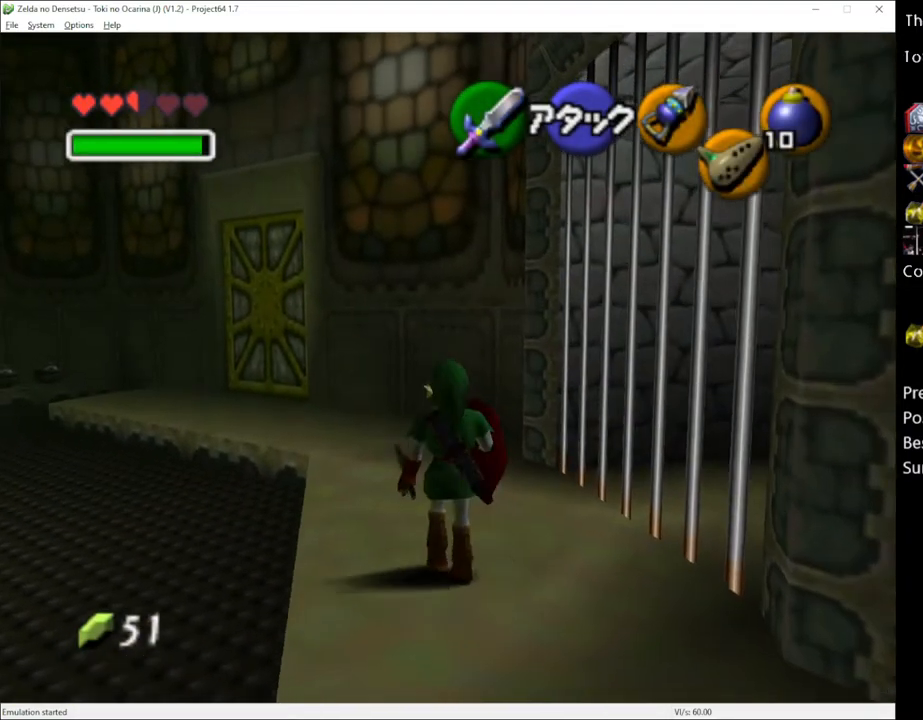
{"buttons": [], "left_stick": "up-left", "right_stick": "center", "events": [[67, "A", "up"], [417, "left_stick", "up-left"]]}
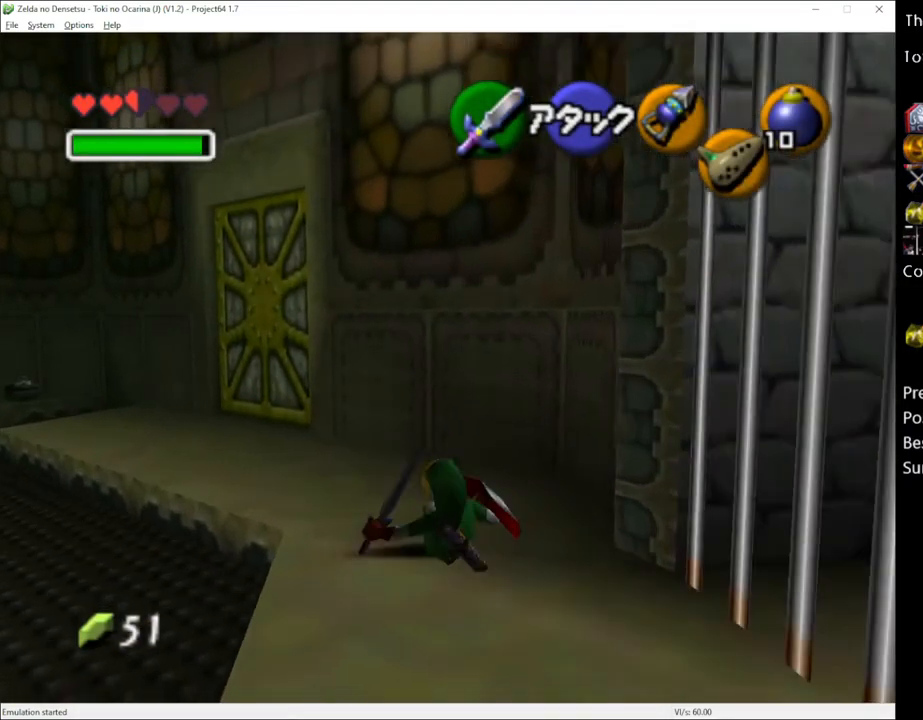
{"buttons": [], "left_stick": "up", "right_stick": "center", "events": [[200, "A", "down"], [317, "A", "up"], [417, "left_stick", "up"]]}
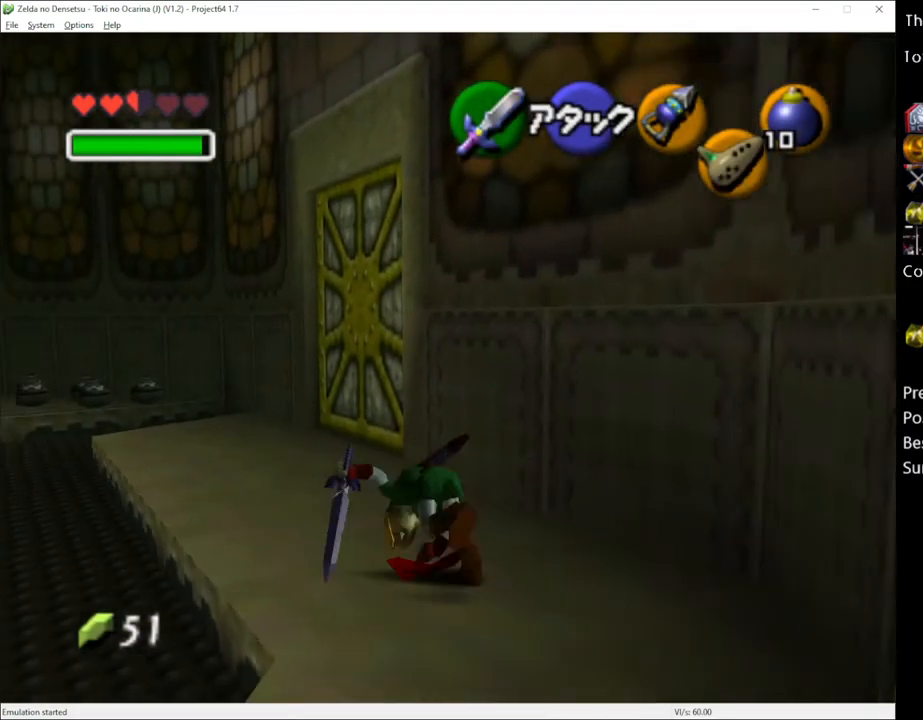
{"buttons": [], "left_stick": "up-right", "right_stick": "center", "events": [[350, "left_stick", "up-right"]]}
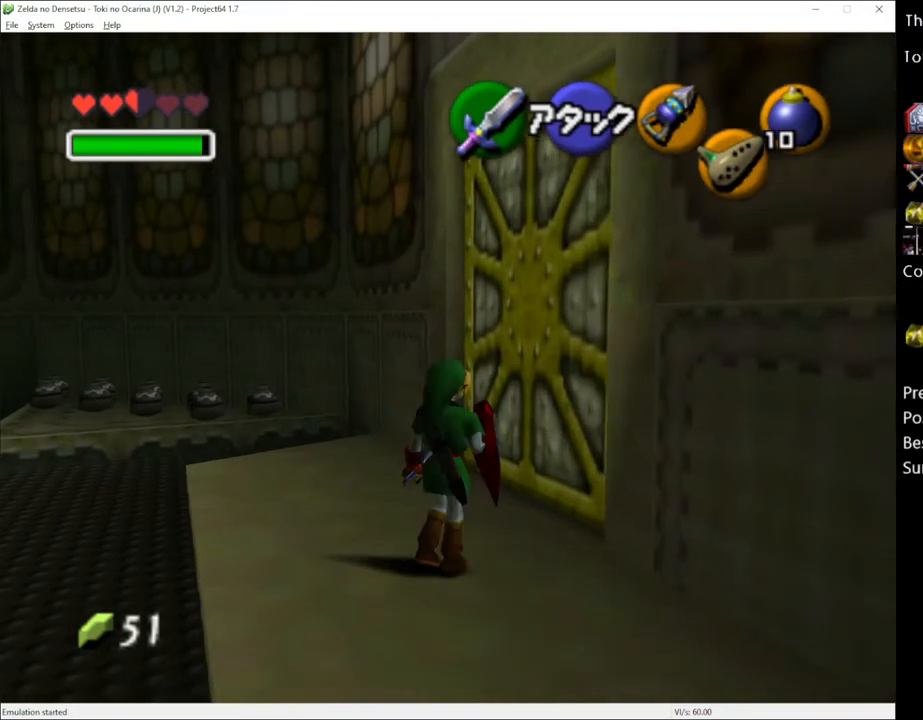
{"buttons": ["A"], "left_stick": "center", "right_stick": "center", "events": [[167, "A", "down"], [167, "left_stick", "center"], [233, "A", "up"], [333, "A", "down"], [383, "A", "up"], [450, "A", "down"]]}
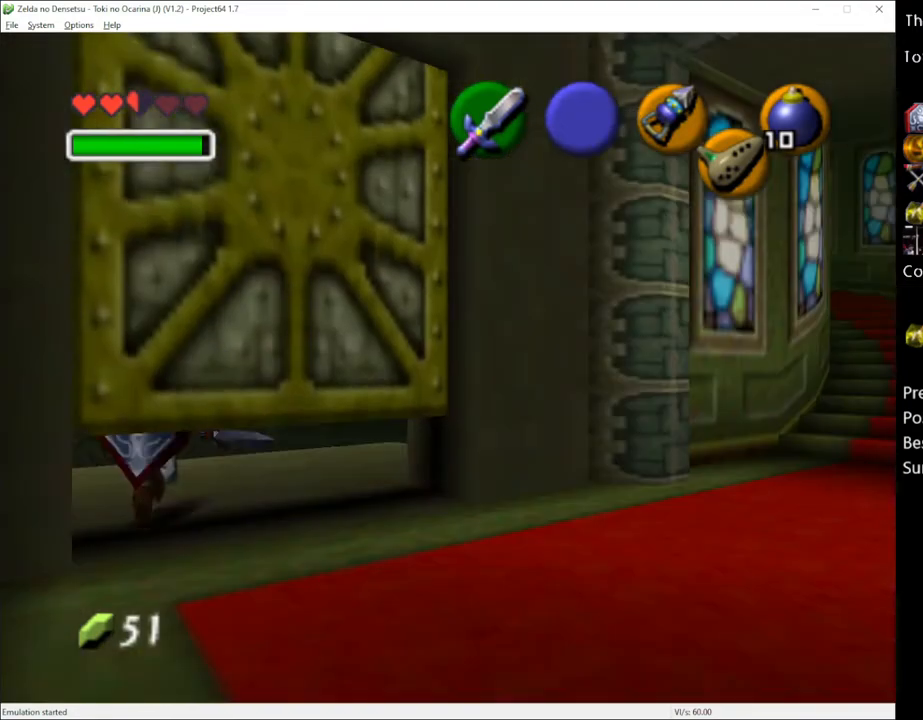
{"buttons": [], "left_stick": "center", "right_stick": "center", "events": [[33, "A", "up"]]}
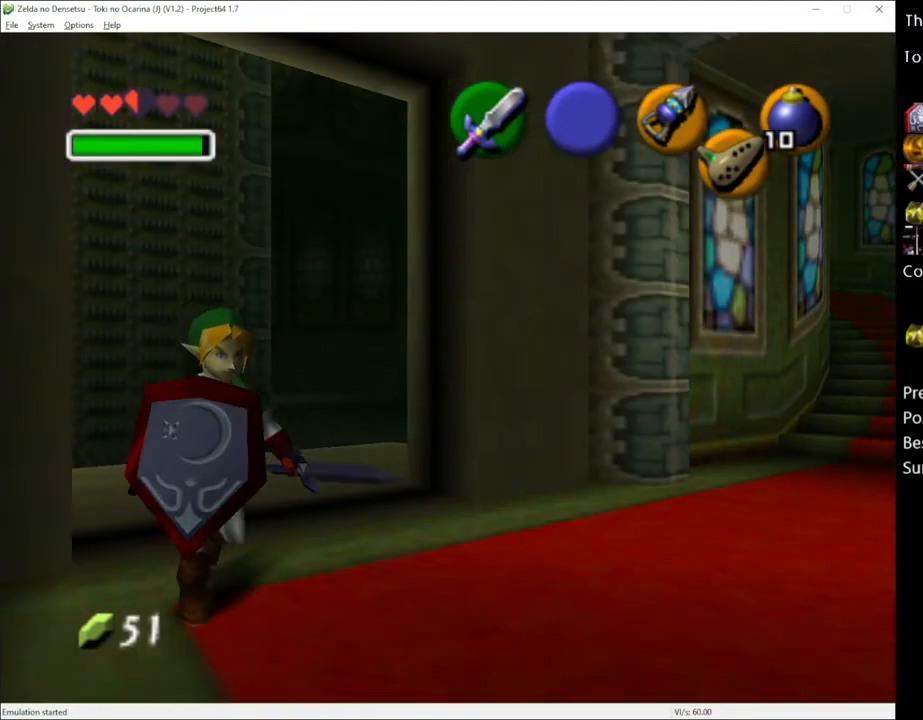
{"buttons": [], "left_stick": "down-left", "right_stick": "center", "events": [[200, "left_stick", "down-left"]]}
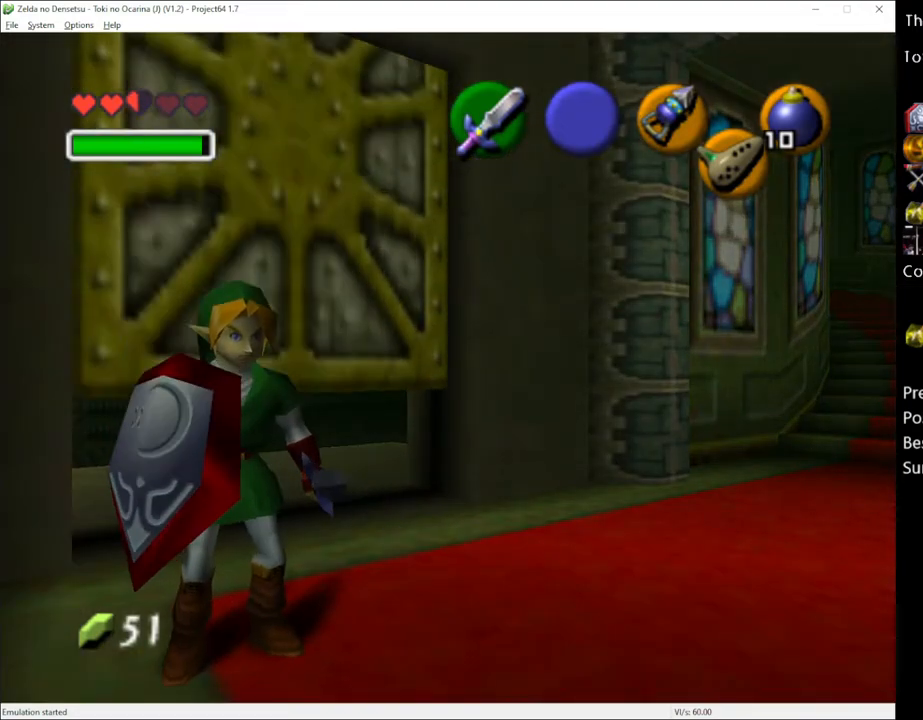
{"buttons": [], "left_stick": "down-left", "right_stick": "center", "events": []}
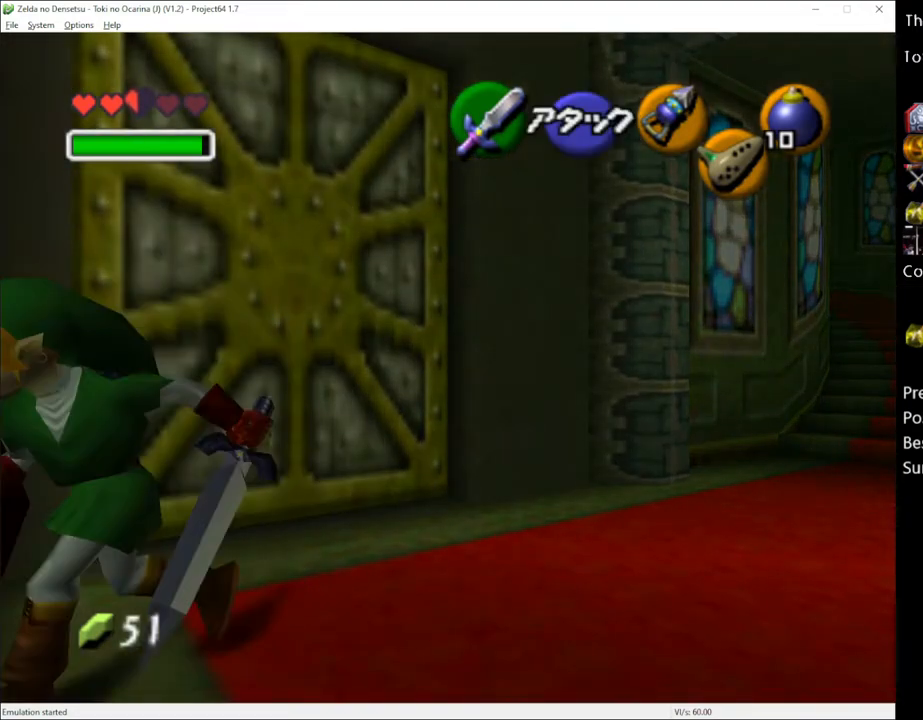
{"buttons": [], "left_stick": "down", "right_stick": "center", "events": [[100, "left_stick", "center"], [500, "left_stick", "down"]]}
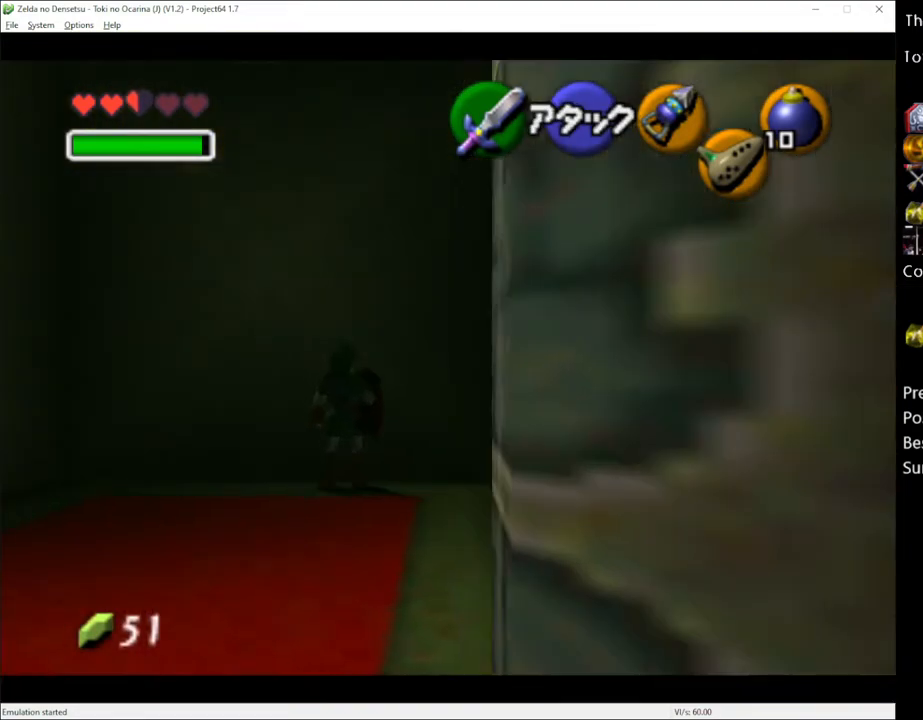
{"buttons": [], "left_stick": "center", "right_stick": "center", "events": [[300, "left_stick", "center"]]}
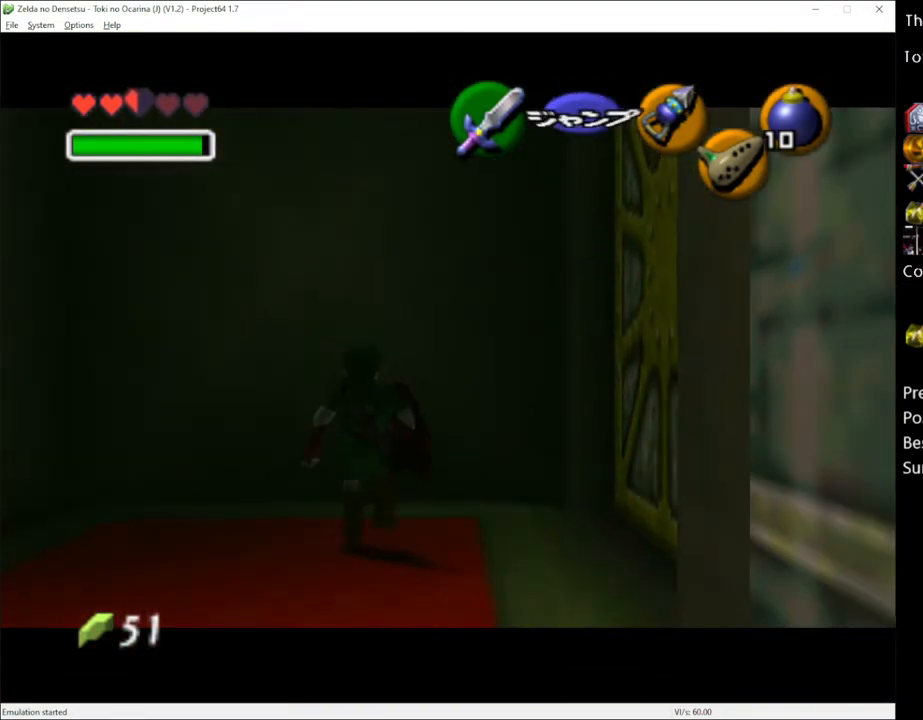
{"buttons": [], "left_stick": "left", "right_stick": "center", "events": [[100, "B", "down"], [133, "R2", "down"], [233, "B", "up"], [267, "R2", "up"], [450, "left_stick", "left"]]}
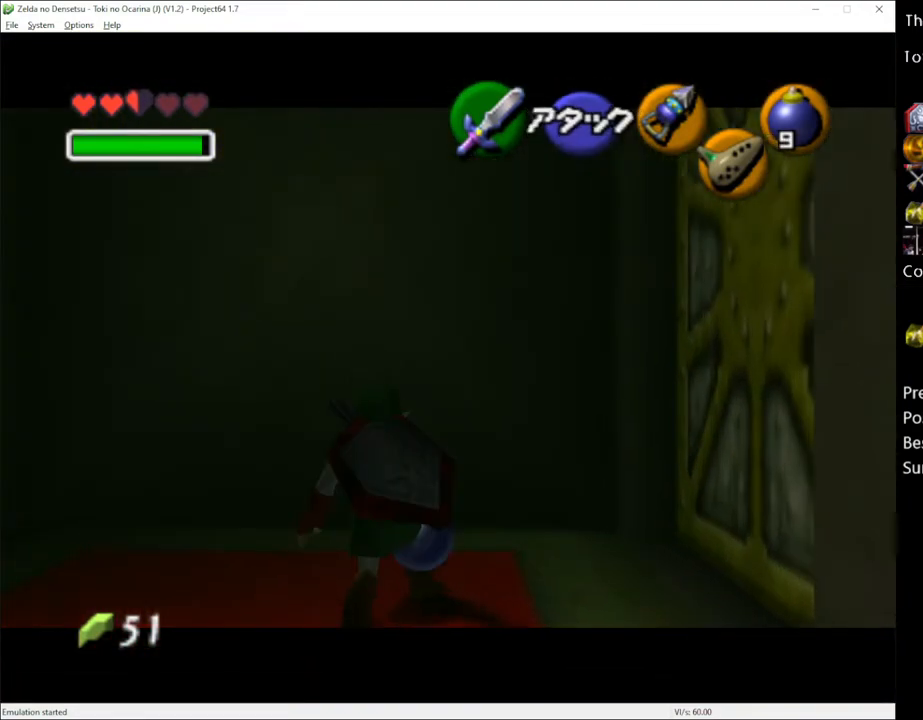
{"buttons": ["B"], "left_stick": "center", "right_stick": "center", "events": [[17, "A", "down"], [67, "A", "up"], [100, "left_stick", "center"], [417, "B", "down"]]}
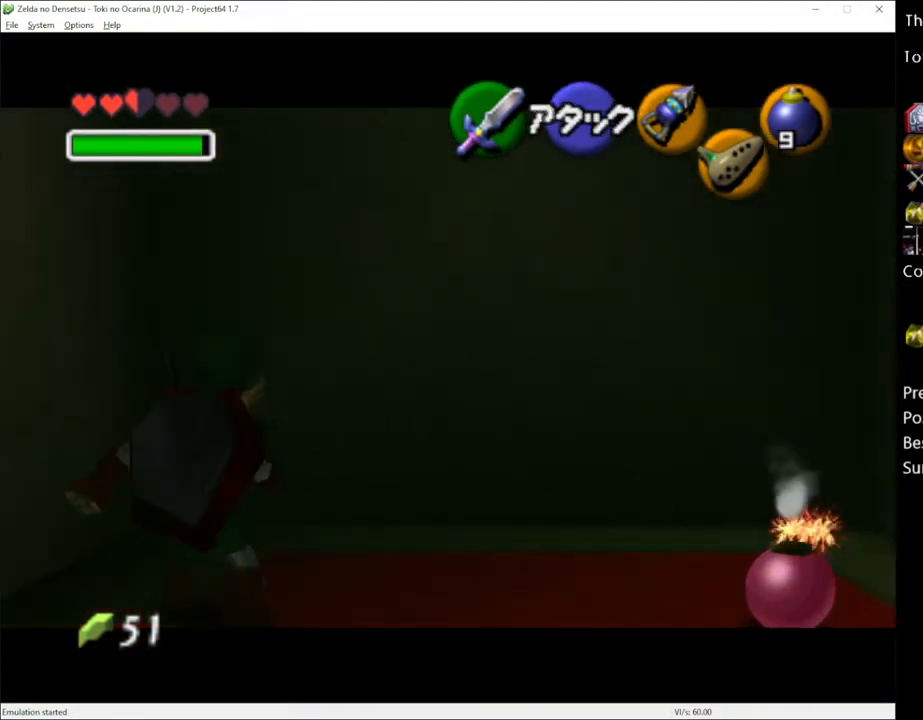
{"buttons": ["R2"], "left_stick": "center", "right_stick": "center", "events": [[17, "R2", "down"], [67, "B", "up"], [133, "R2", "up"], [267, "R2", "down"], [350, "A", "down"], [483, "A", "up"]]}
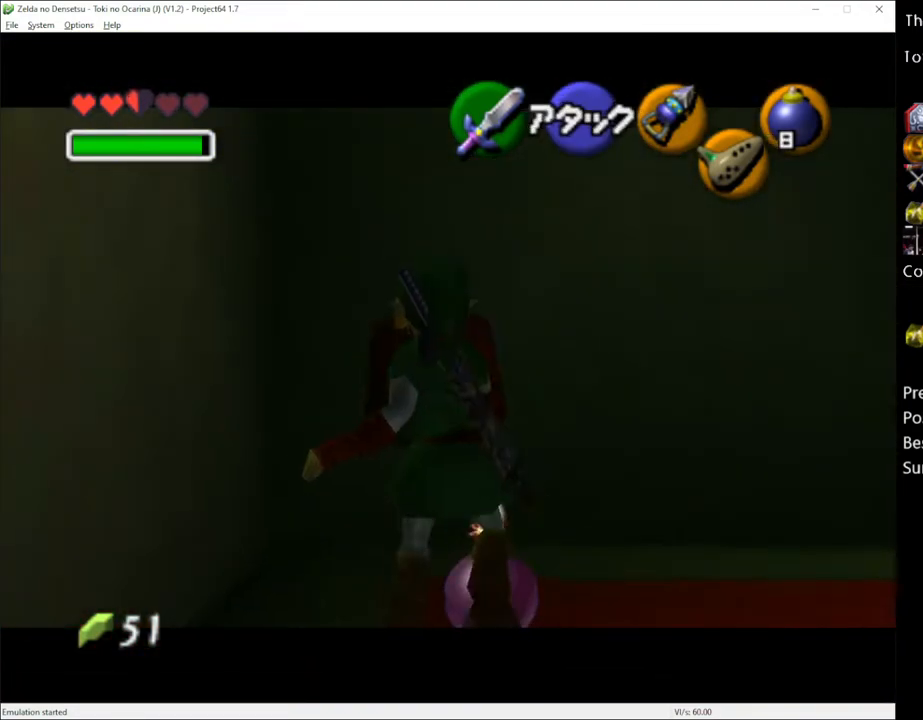
{"buttons": ["A", "R2"], "left_stick": "down", "right_stick": "center", "events": [[417, "left_stick", "down"], [483, "A", "down"]]}
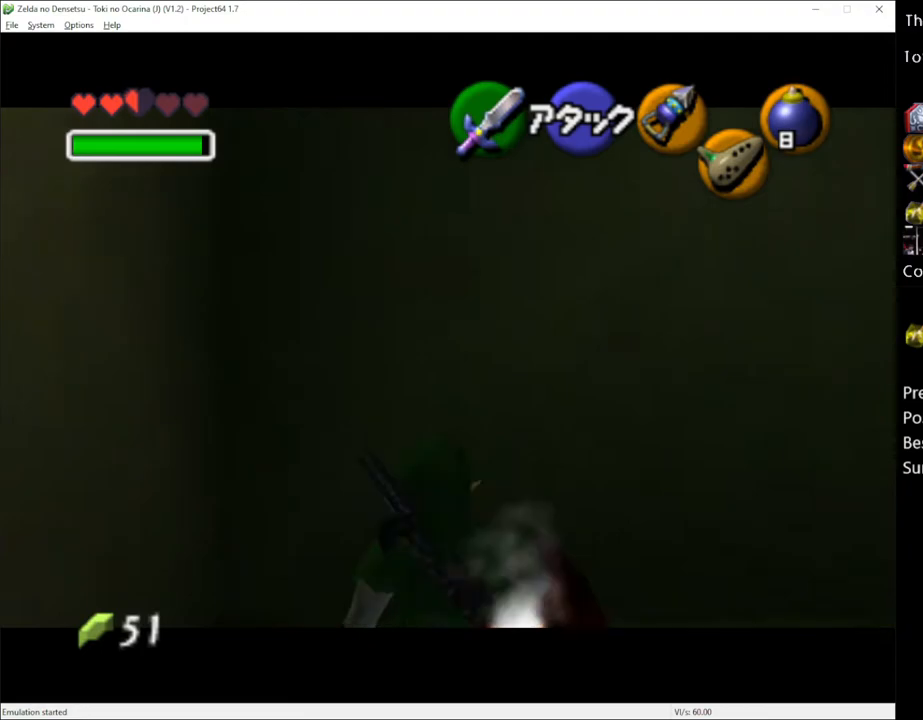
{"buttons": ["R2"], "left_stick": "center", "right_stick": "center", "events": [[67, "left_stick", "center"], [100, "A", "up"], [167, "R2", "up"], [300, "R2", "down"]]}